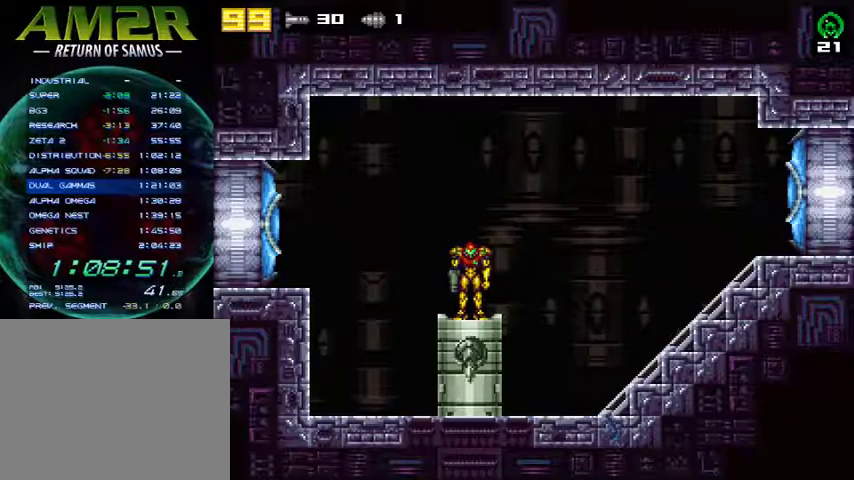
Gameplay with a controller (PlayStation layout); each line is a JSON object with the inputs held at the frame after it. "events" lists button and stick changes between this image and that frame as [ms after this image, input, new state], when the widget could be followed in between. Not read: R1 left_stick.
{"buttons": ["DPAD_LEFT"], "right_stick": "center", "events": []}
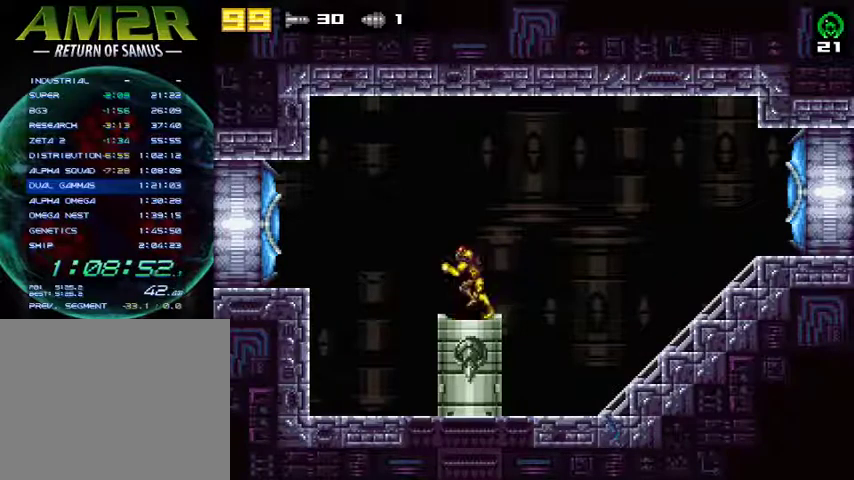
{"buttons": ["DPAD_LEFT"], "right_stick": "center", "events": [[67, "CROSS", "down"], [367, "CROSS", "up"]]}
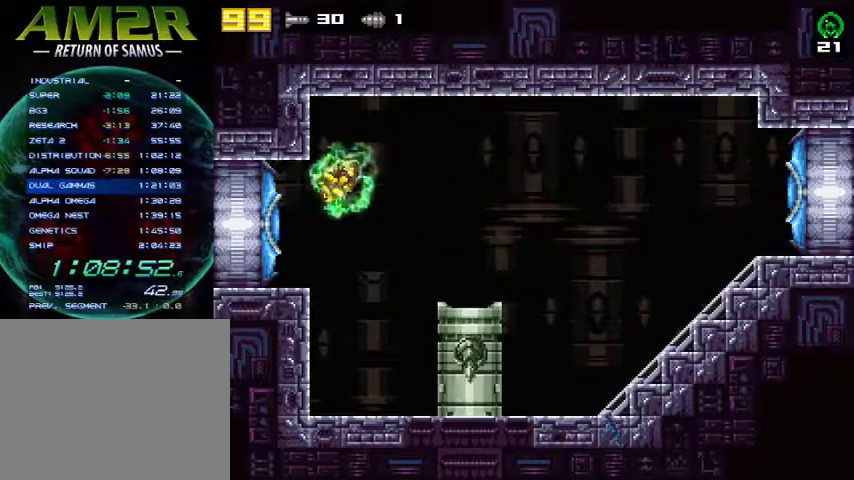
{"buttons": ["DPAD_LEFT"], "right_stick": "center", "events": [[67, "SQUARE", "down"], [133, "R2", "down"], [200, "SQUARE", "up"], [367, "R2", "up"]]}
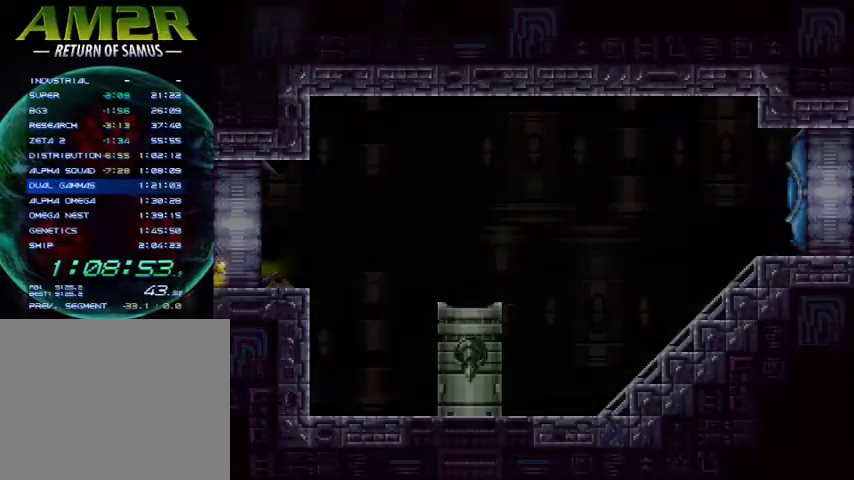
{"buttons": ["DPAD_LEFT"], "right_stick": "center", "events": []}
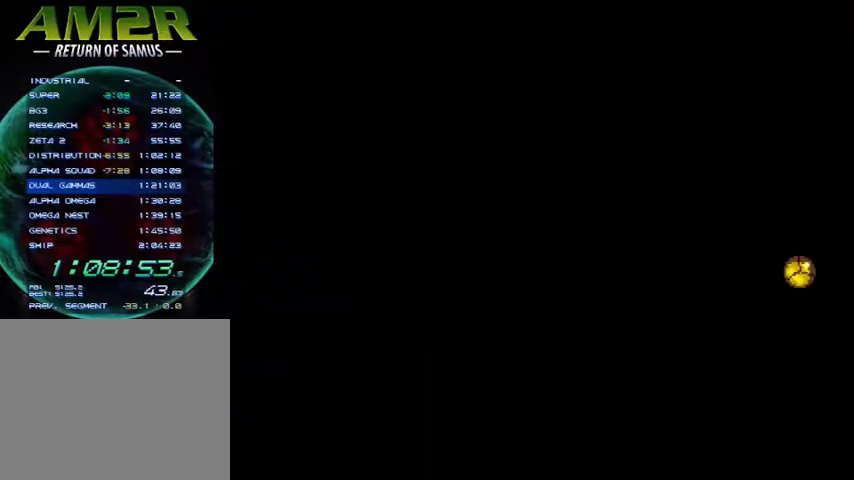
{"buttons": ["DPAD_LEFT"], "right_stick": "center", "events": []}
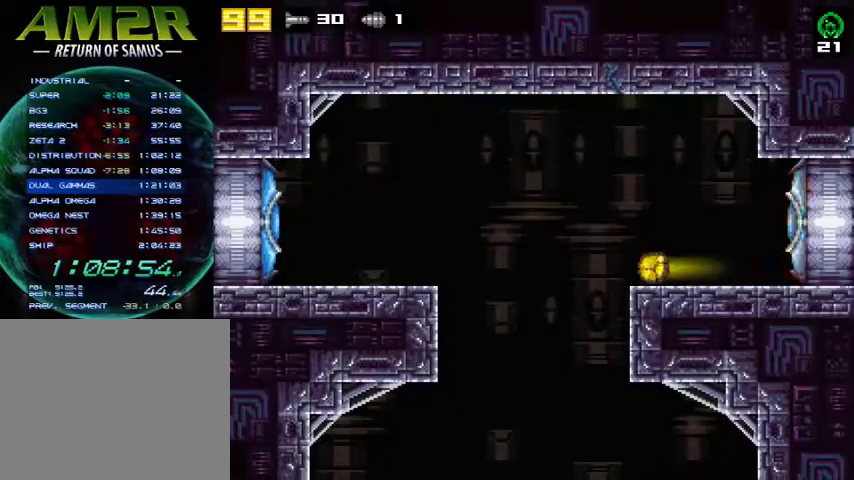
{"buttons": ["DPAD_LEFT"], "right_stick": "center", "events": []}
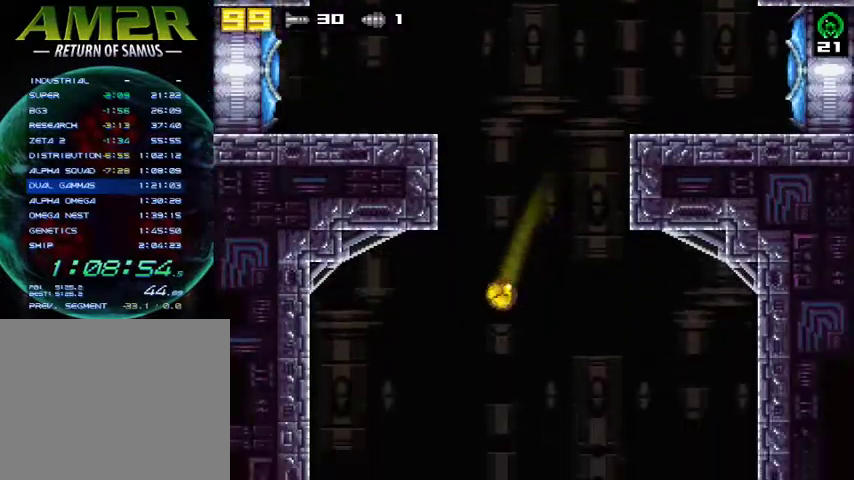
{"buttons": ["DPAD_LEFT"], "right_stick": "center", "events": []}
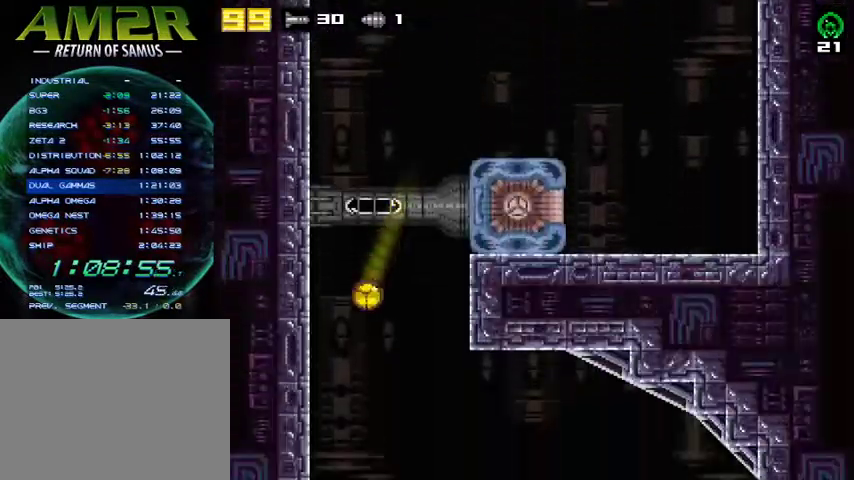
{"buttons": ["DPAD_LEFT"], "right_stick": "center", "events": []}
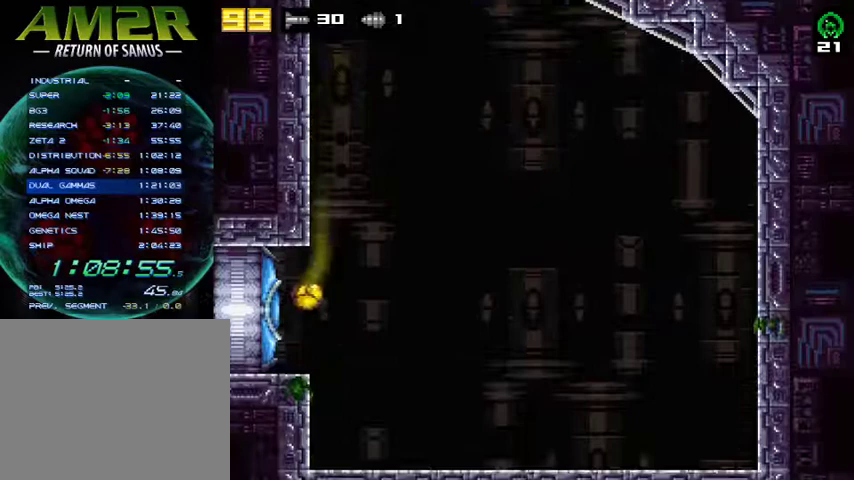
{"buttons": ["DPAD_LEFT"], "right_stick": "center", "events": [[33, "R2", "down"], [100, "SQUARE", "down"], [167, "R2", "up"], [233, "R2", "down"], [233, "SQUARE", "up"], [467, "R2", "up"]]}
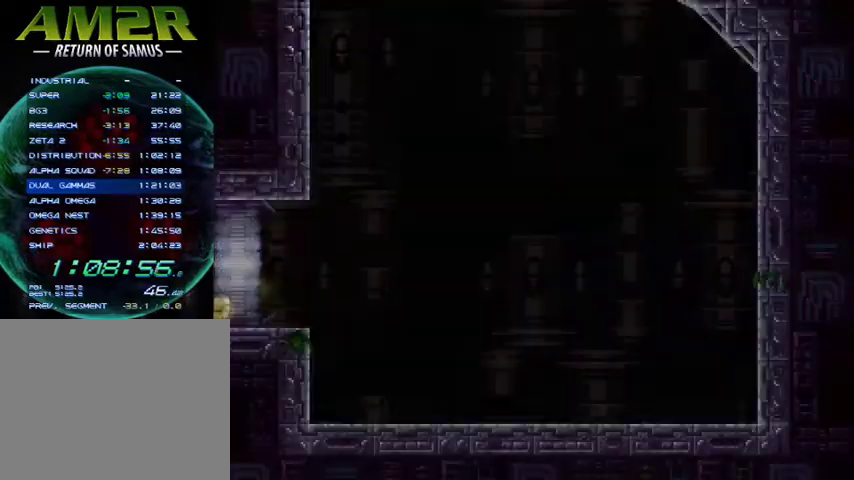
{"buttons": ["DPAD_LEFT"], "right_stick": "center", "events": []}
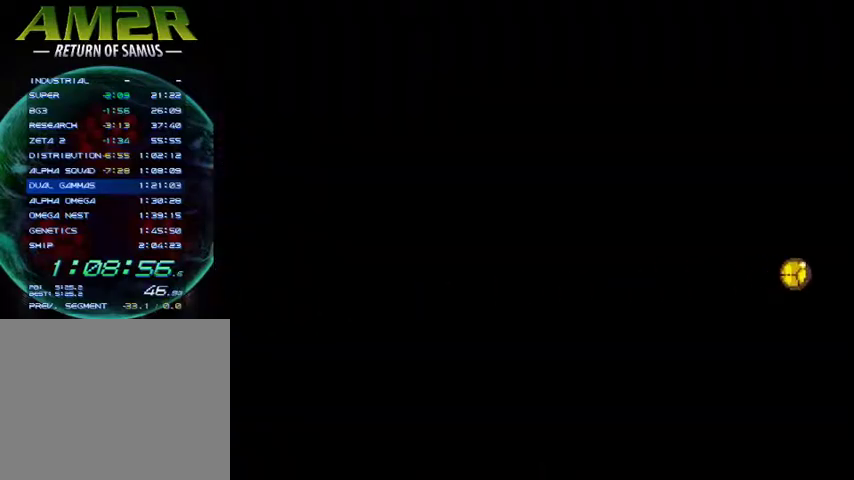
{"buttons": ["R2", "DPAD_LEFT"], "right_stick": "center", "events": [[433, "R2", "down"]]}
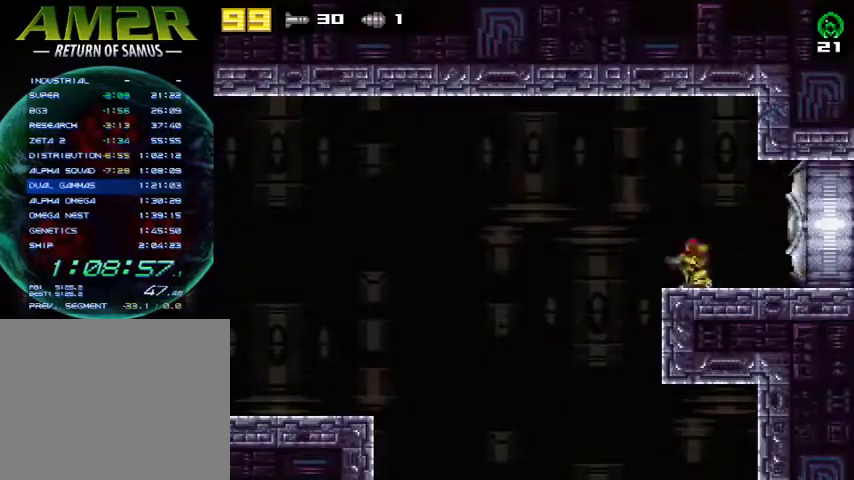
{"buttons": ["DPAD_LEFT"], "right_stick": "center", "events": [[33, "CROSS", "down"], [67, "R2", "up"], [167, "R2", "down"], [467, "R2", "up"], [500, "CROSS", "up"]]}
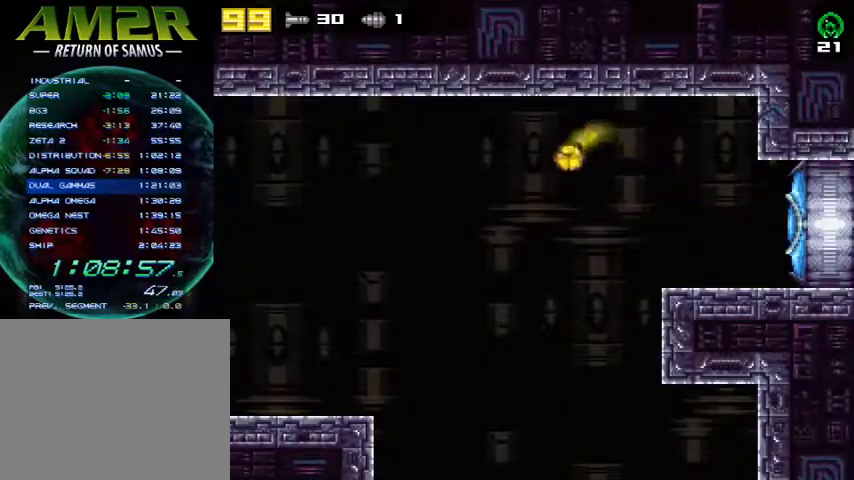
{"buttons": ["DPAD_LEFT"], "right_stick": "center", "events": [[300, "R2", "down"], [367, "CROSS", "down"], [433, "CROSS", "up"], [500, "R2", "up"]]}
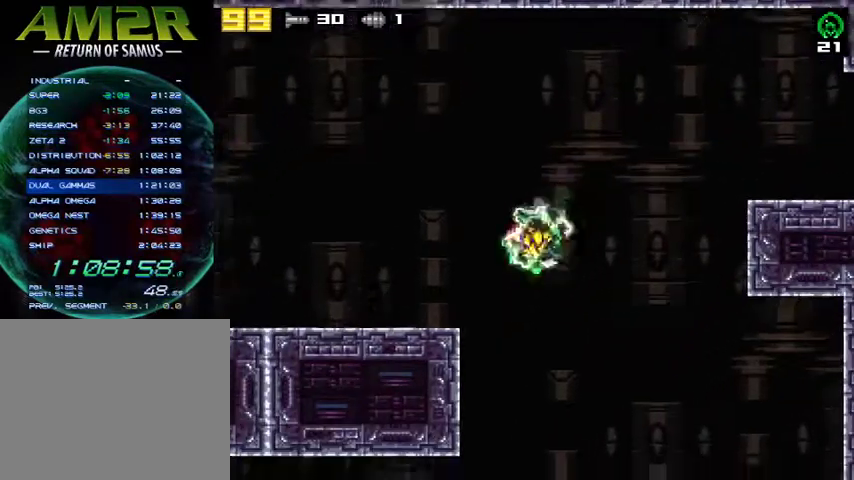
{"buttons": ["R2", "DPAD_LEFT"], "right_stick": "center", "events": [[200, "R2", "down"], [367, "R2", "up"], [433, "R2", "down"]]}
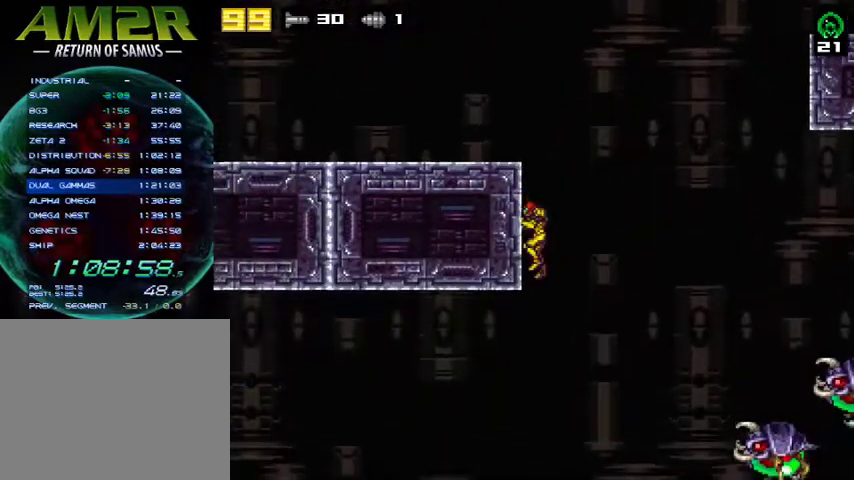
{"buttons": ["DPAD_LEFT"], "right_stick": "center", "events": [[200, "R2", "up"]]}
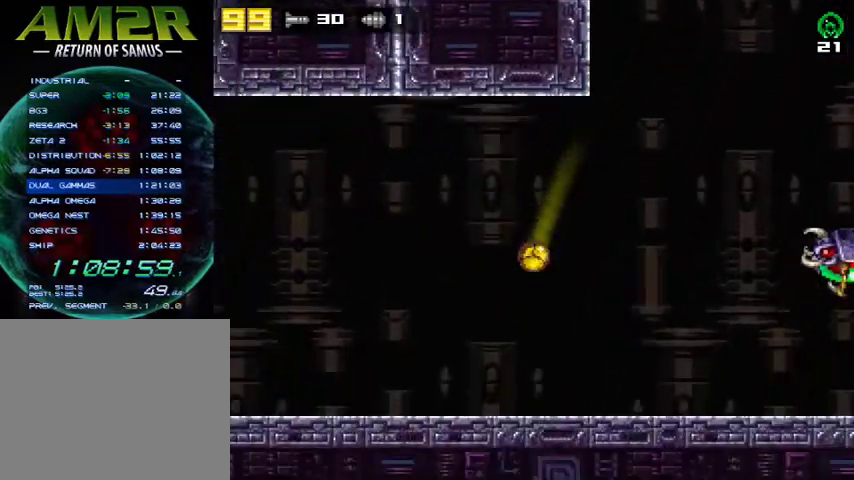
{"buttons": ["DPAD_LEFT"], "right_stick": "center", "events": []}
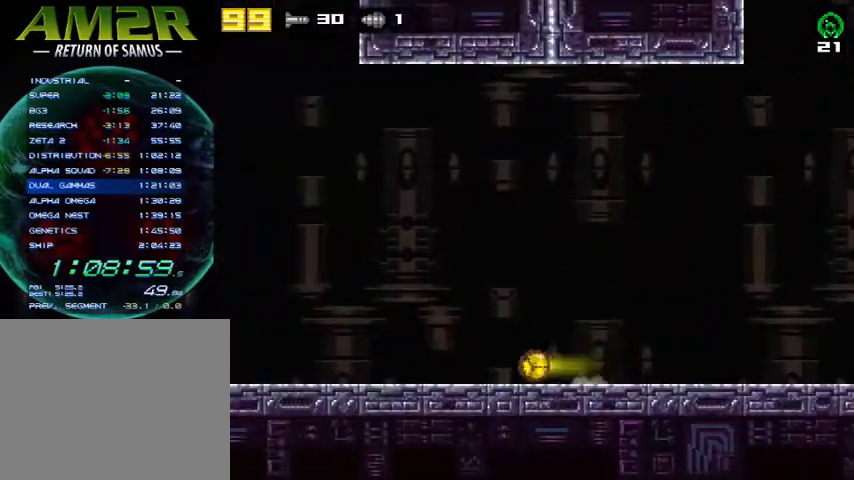
{"buttons": ["DPAD_LEFT"], "right_stick": "center", "events": []}
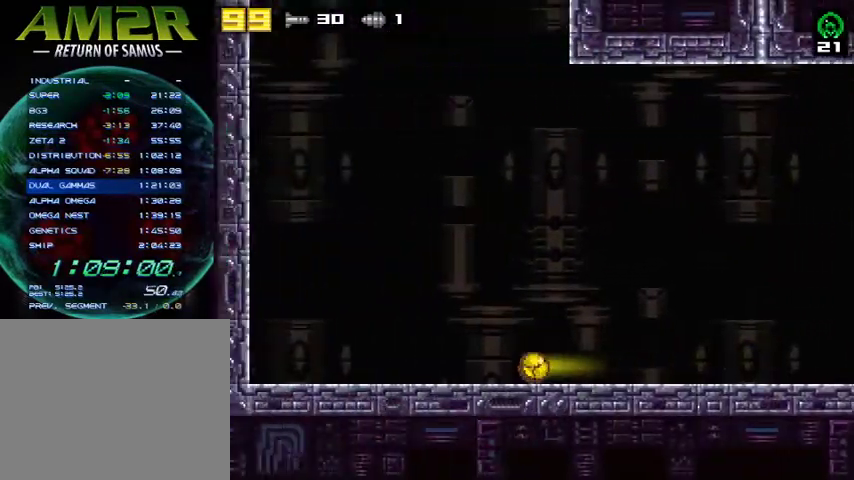
{"buttons": ["DPAD_LEFT"], "right_stick": "center", "events": []}
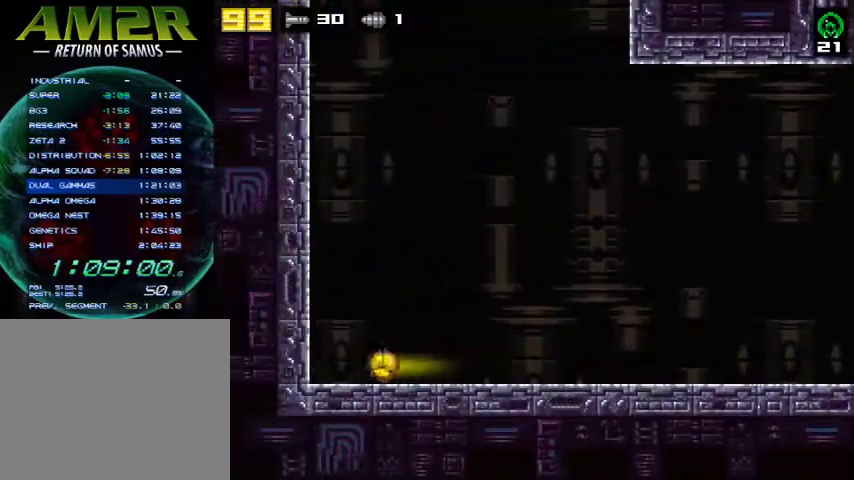
{"buttons": [], "right_stick": "center", "events": [[167, "TRIANGLE", "down"], [300, "TRIANGLE", "up"], [333, "TRIANGLE", "down"], [433, "DPAD_LEFT", "up"], [467, "TRIANGLE", "up"]]}
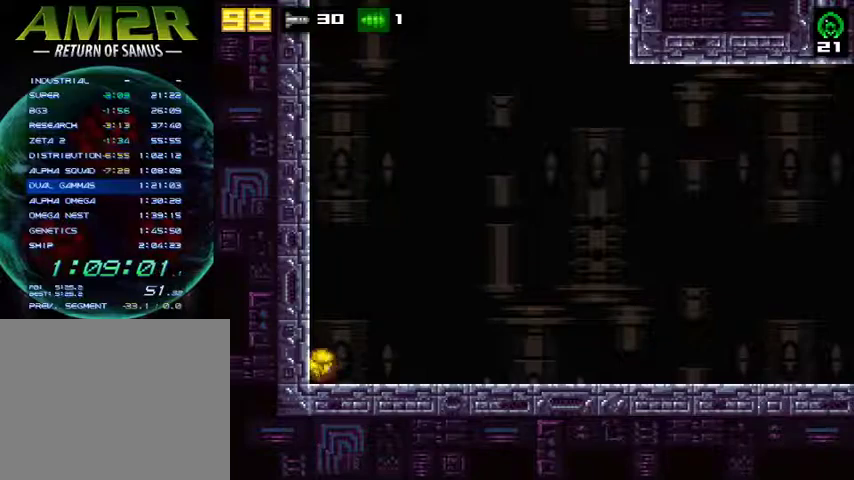
{"buttons": ["DPAD_RIGHT"], "right_stick": "center", "events": [[33, "R2", "down"], [100, "DPAD_RIGHT", "down"], [200, "R2", "up"]]}
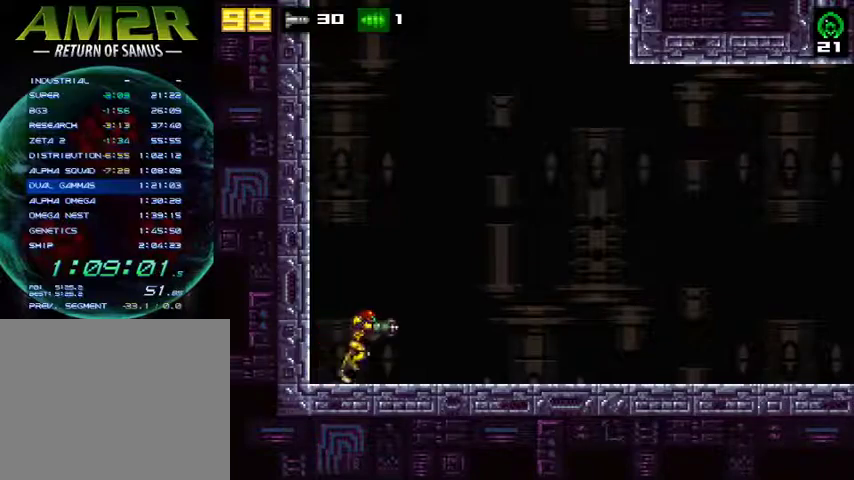
{"buttons": ["DPAD_RIGHT"], "right_stick": "center", "events": []}
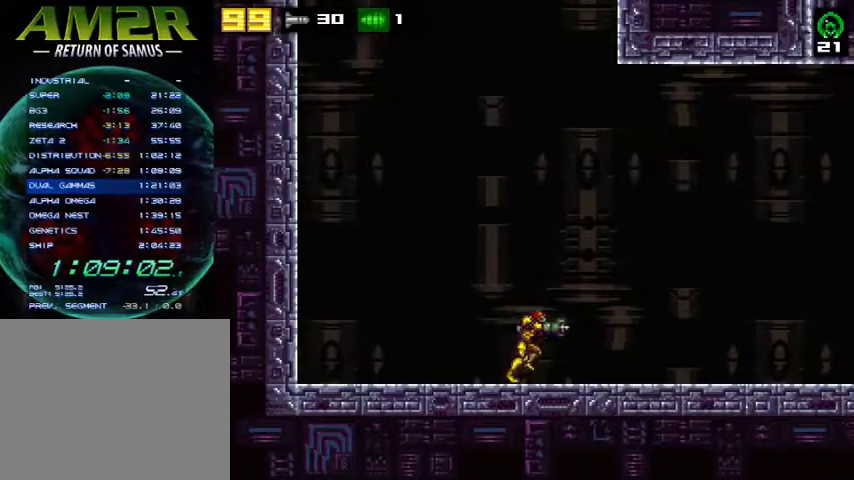
{"buttons": ["DPAD_RIGHT"], "right_stick": "center", "events": []}
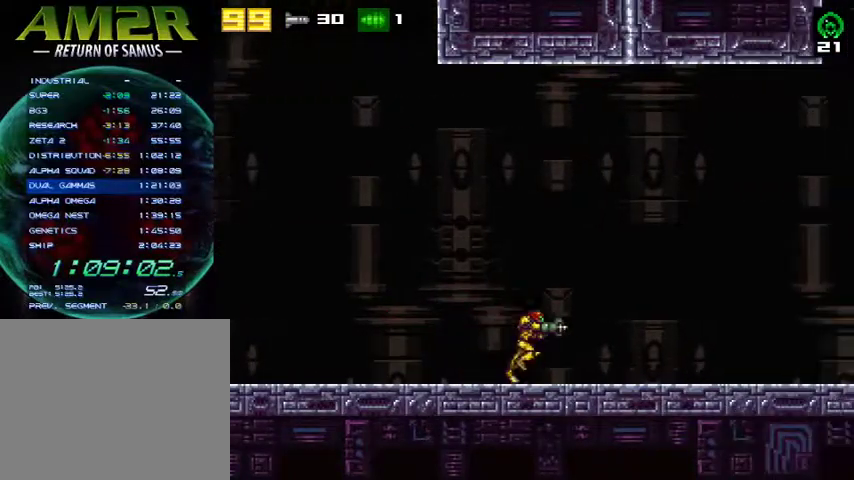
{"buttons": ["DPAD_DOWN"], "right_stick": "center", "events": [[500, "DPAD_DOWN", "down"], [500, "DPAD_RIGHT", "up"]]}
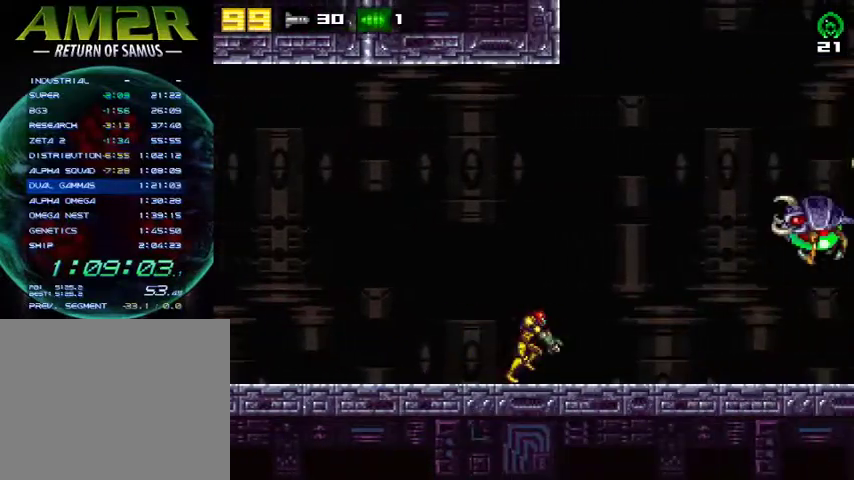
{"buttons": [], "right_stick": "center", "events": [[267, "DPAD_DOWN", "up"], [267, "DPAD_RIGHT", "down"], [300, "DPAD_RIGHT", "up"], [300, "DPAD_UP", "down"], [433, "DPAD_UP", "up"]]}
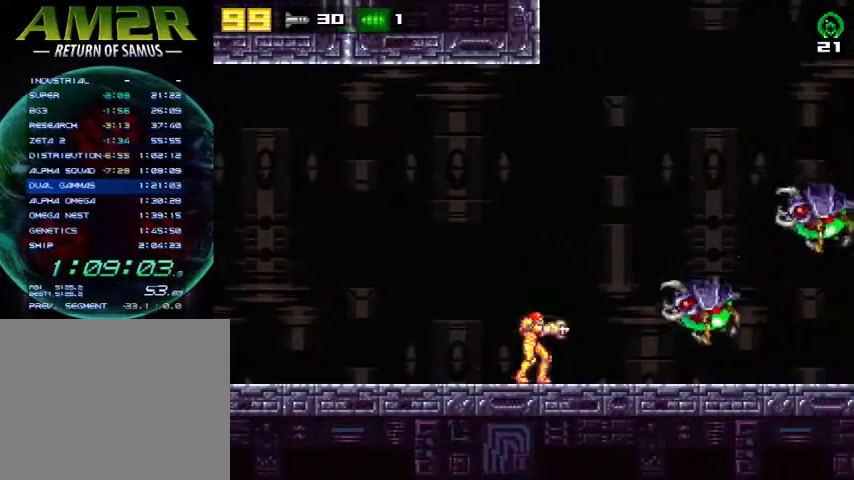
{"buttons": [], "right_stick": "center", "events": []}
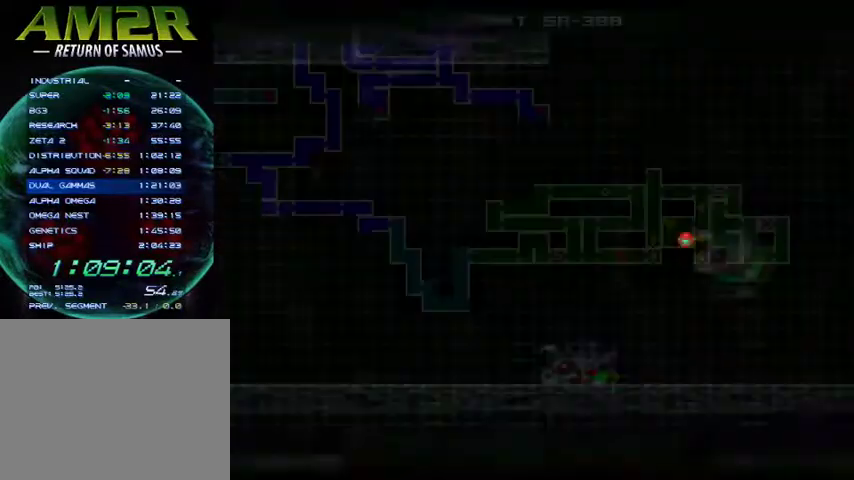
{"buttons": [], "right_stick": "center", "events": [[100, "CIRCLE", "down"], [267, "CIRCLE", "up"], [367, "DPAD_DOWN", "down"], [467, "DPAD_DOWN", "up"]]}
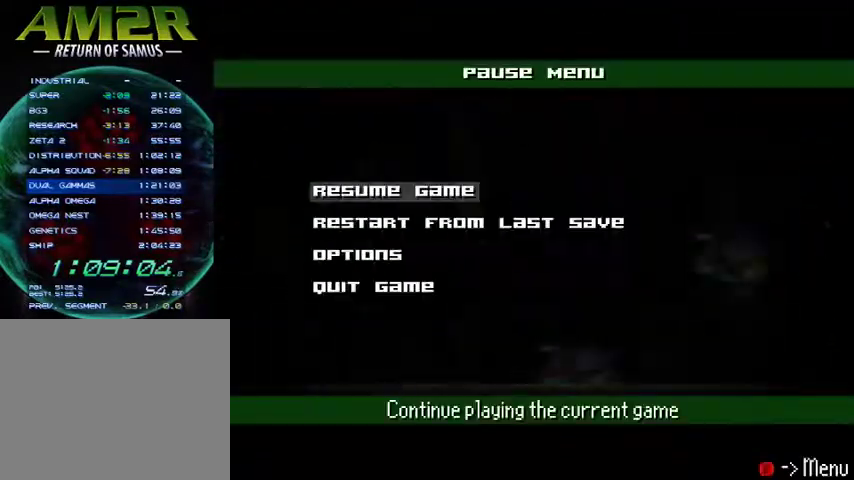
{"buttons": ["CROSS"], "right_stick": "center", "events": [[67, "DPAD_DOWN", "down"], [167, "DPAD_DOWN", "up"], [267, "CROSS", "down"], [367, "CROSS", "up"], [433, "CROSS", "down"]]}
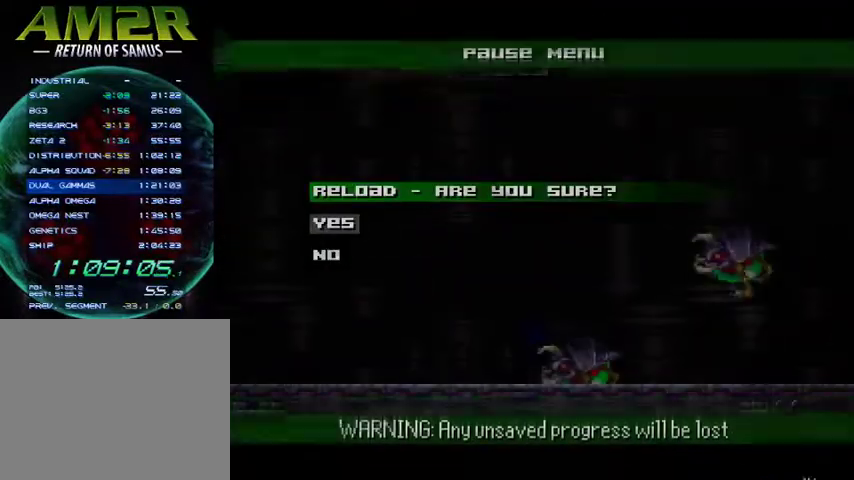
{"buttons": [], "right_stick": "center", "events": [[67, "CROSS", "up"]]}
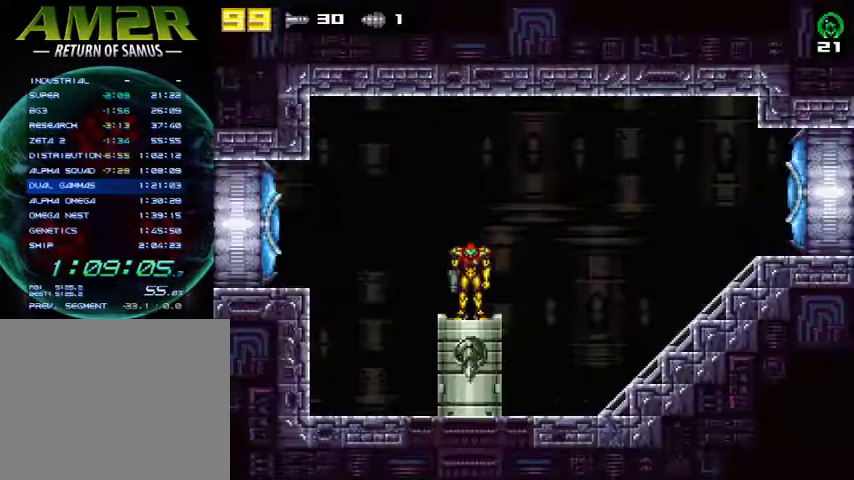
{"buttons": [], "right_stick": "center", "events": []}
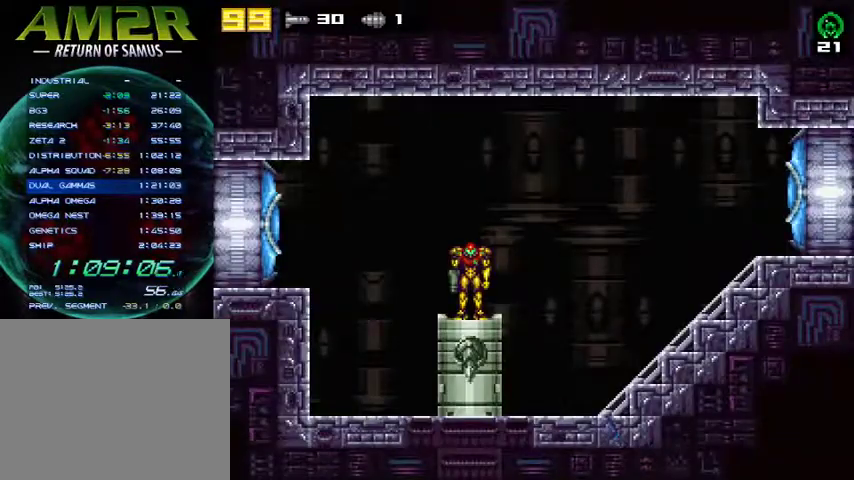
{"buttons": [], "right_stick": "center", "events": []}